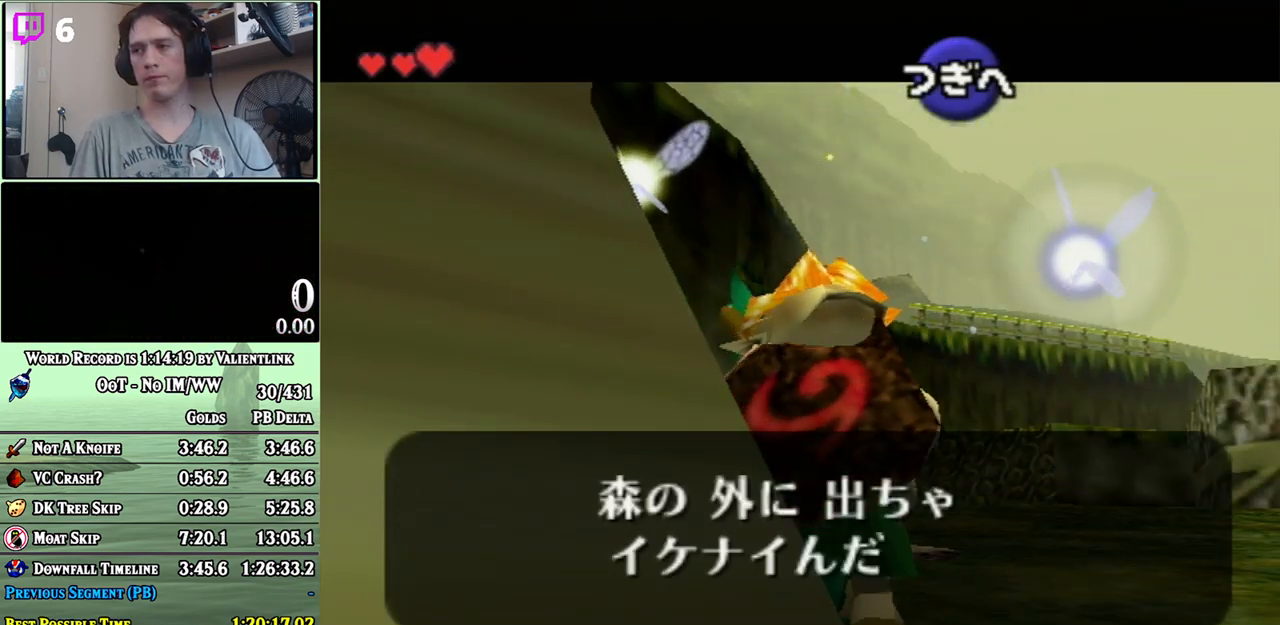
Gameplay with a controller (Nintendo layout); each line is a JSON object with the inputs held at the frame after it. "events" lists button and stick changes between this image and that frame as [ms after this image, input, new state], when the widget could be followed in between. Not read: B L3 R3.
{"buttons": [], "left_stick": "right", "right_stick": "center", "events": []}
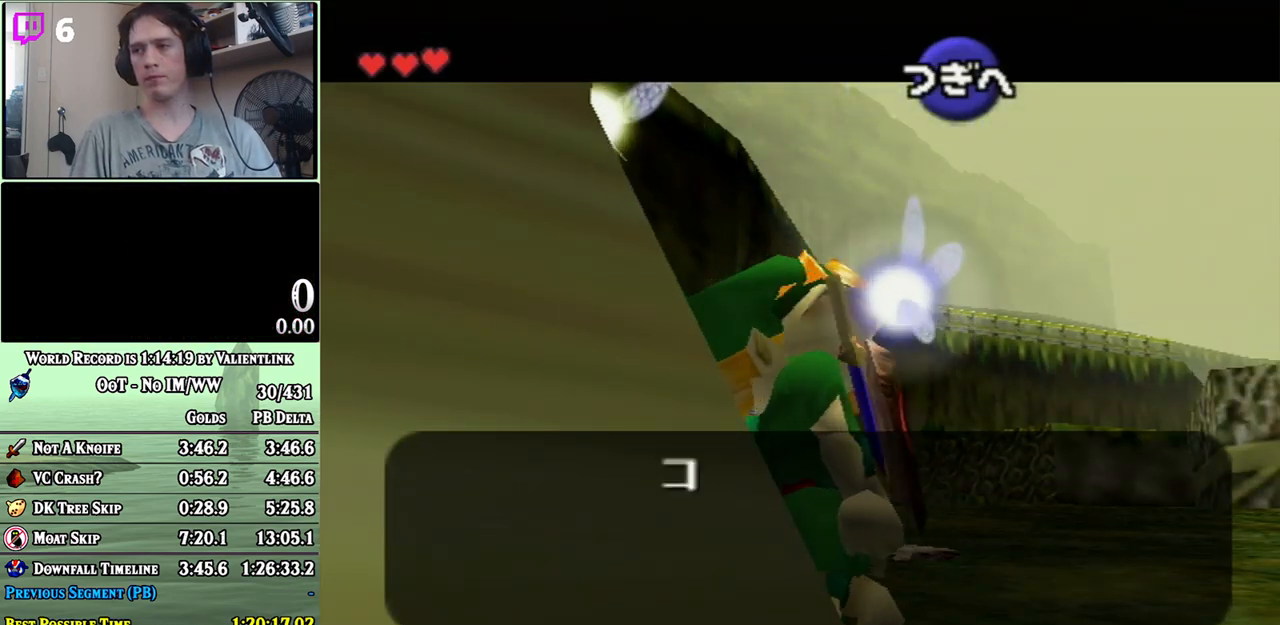
{"buttons": [], "left_stick": "center", "right_stick": "center", "events": [[333, "left_stick", "up-right"], [467, "left_stick", "center"]]}
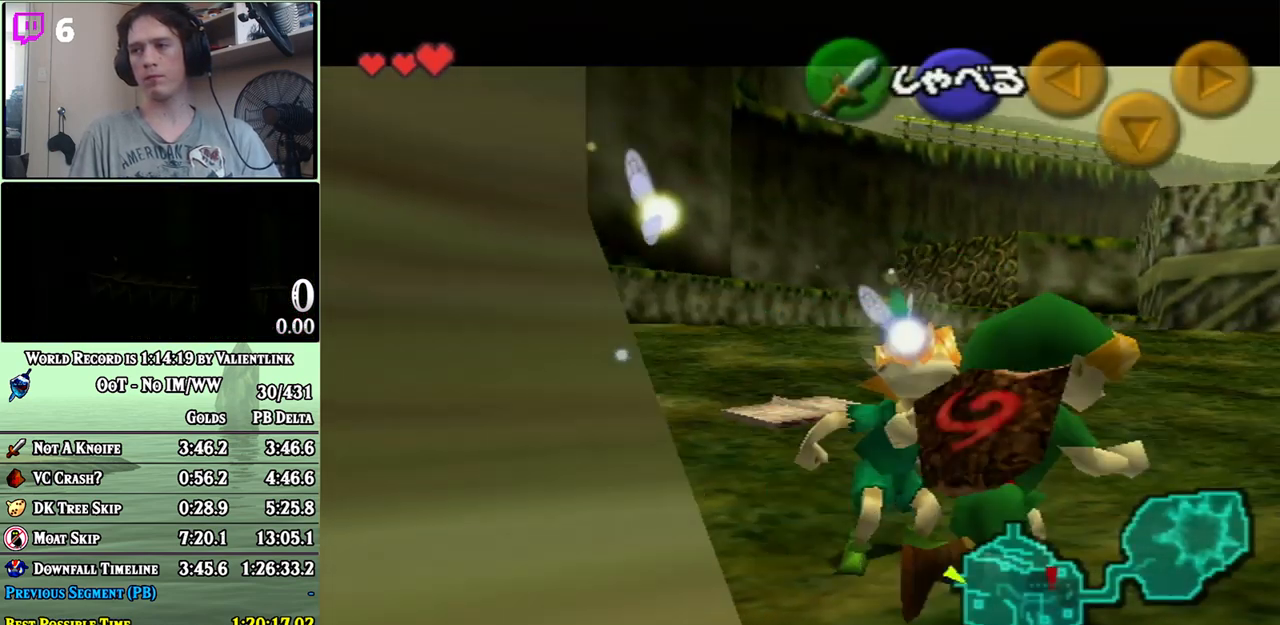
{"buttons": [], "left_stick": "center", "right_stick": "center", "events": [[117, "left_stick", "down"], [233, "L1", "down"], [233, "left_stick", "center"], [333, "L1", "up"]]}
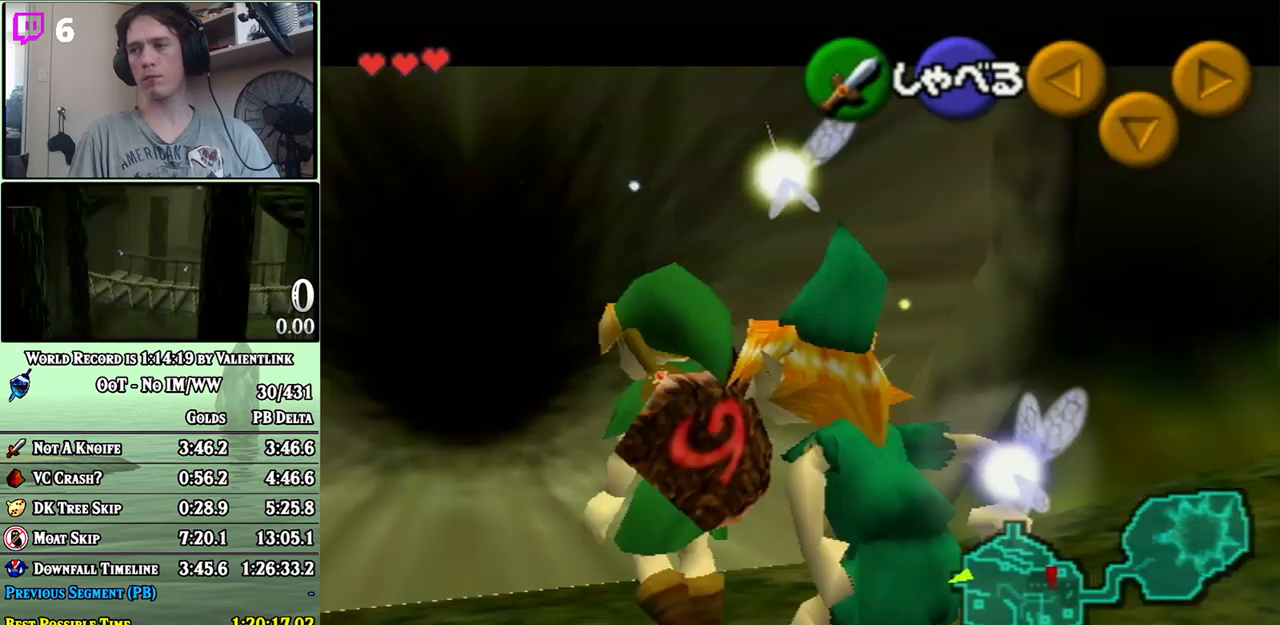
{"buttons": ["A"], "left_stick": "up-right", "right_stick": "center", "events": [[200, "left_stick", "up-right"], [483, "A", "down"]]}
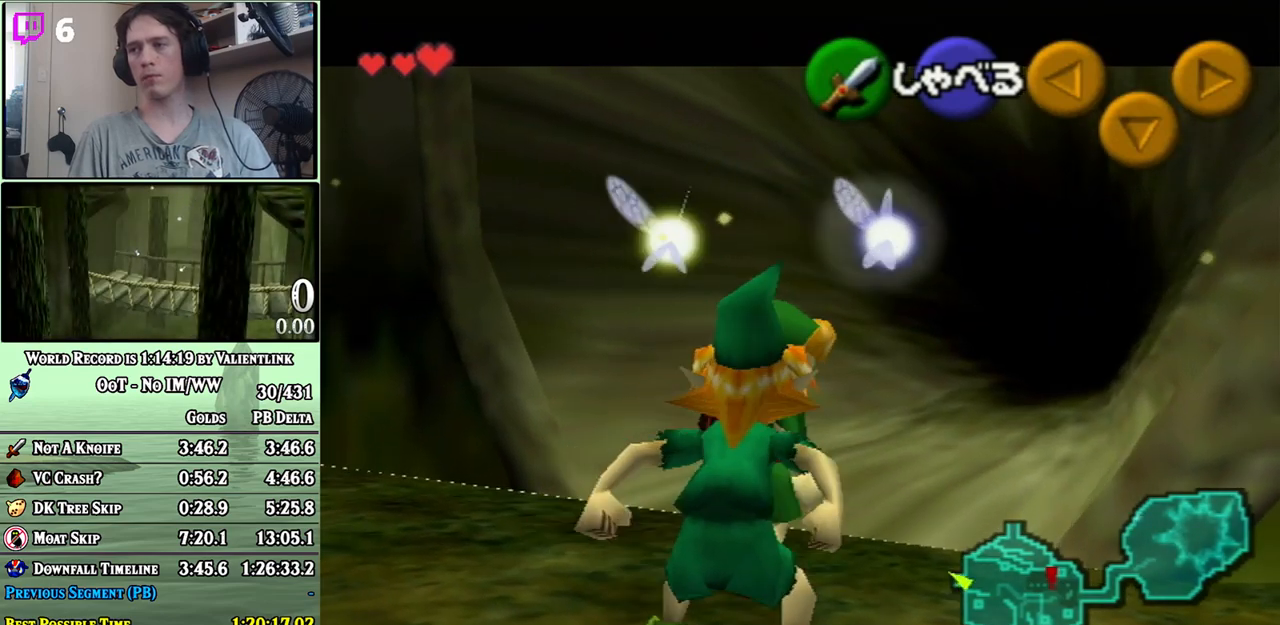
{"buttons": [], "left_stick": "up", "right_stick": "center", "events": [[50, "left_stick", "up"], [83, "A", "up"]]}
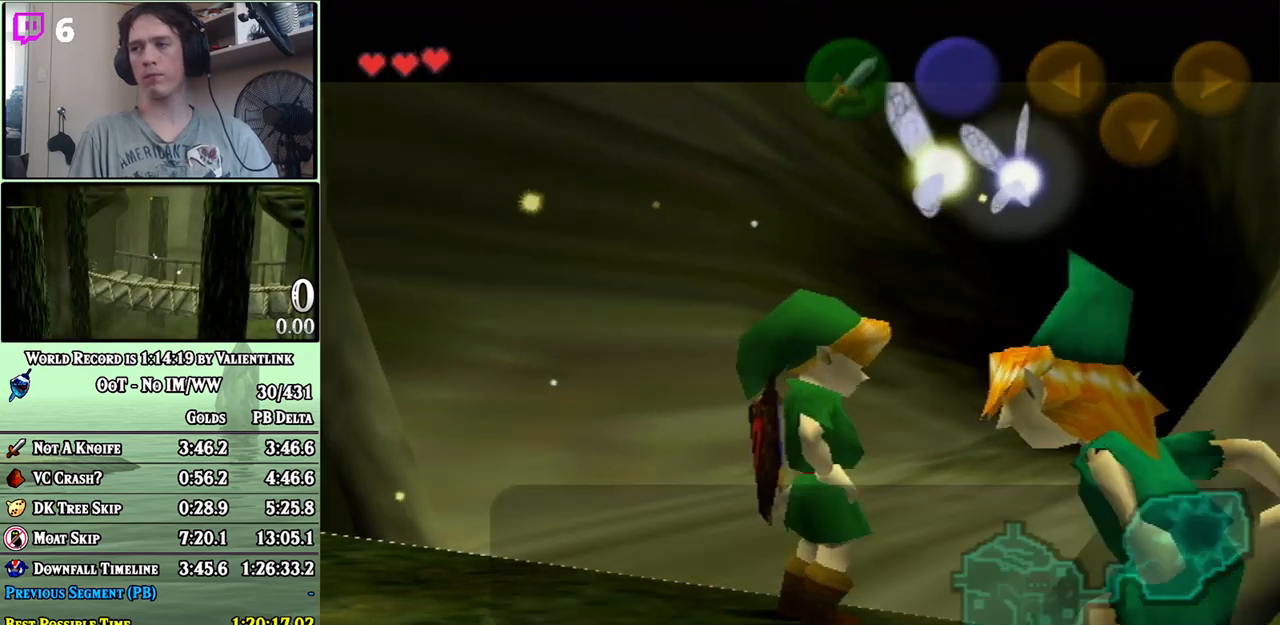
{"buttons": [], "left_stick": "down-left", "right_stick": "center", "events": [[50, "left_stick", "center"], [183, "left_stick", "down"], [267, "left_stick", "down-left"]]}
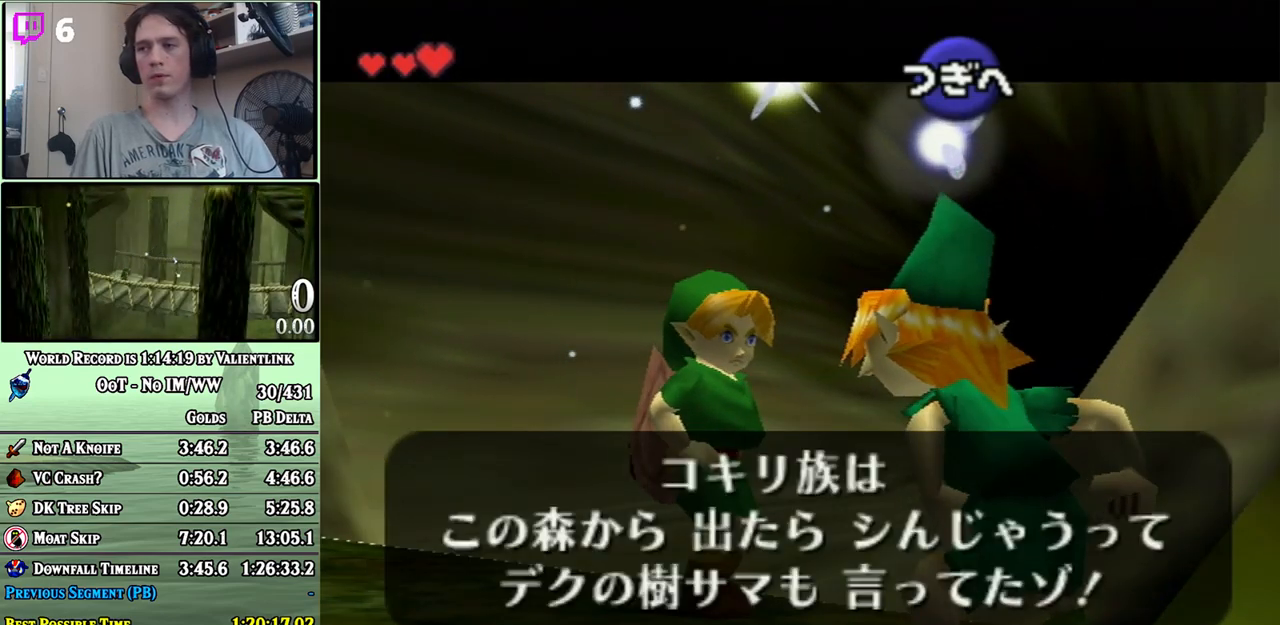
{"buttons": [], "left_stick": "center", "right_stick": "center", "events": [[367, "left_stick", "center"]]}
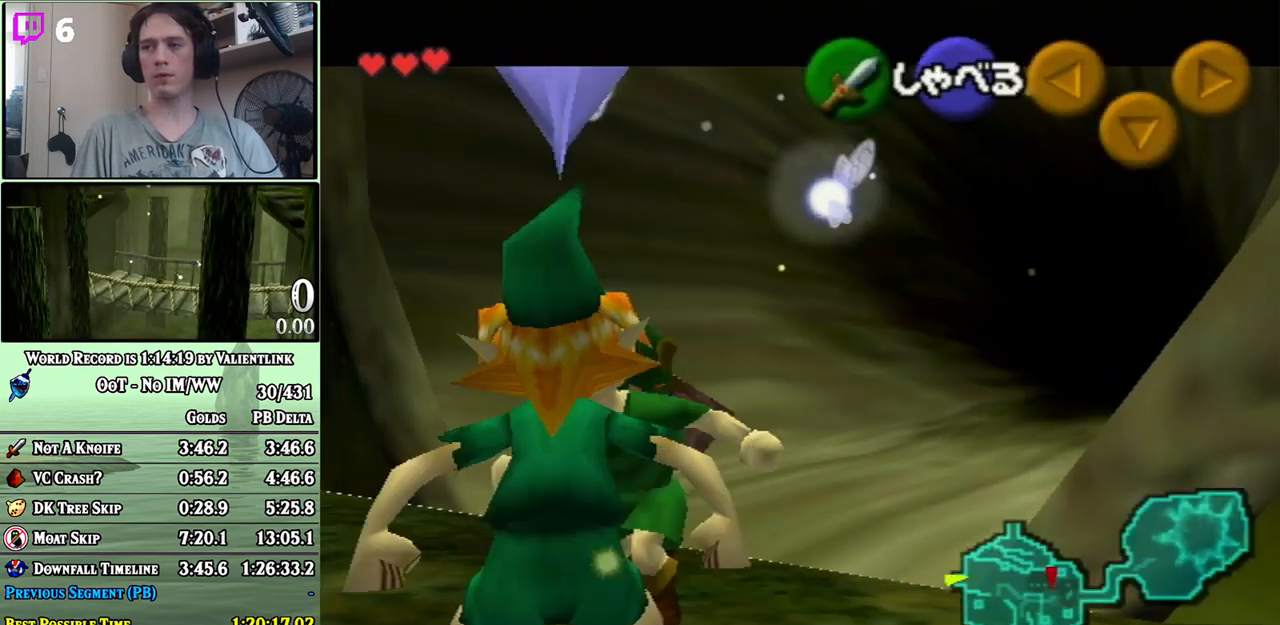
{"buttons": ["A"], "left_stick": "up-right", "right_stick": "center", "events": [[117, "left_stick", "up-right"], [483, "A", "down"]]}
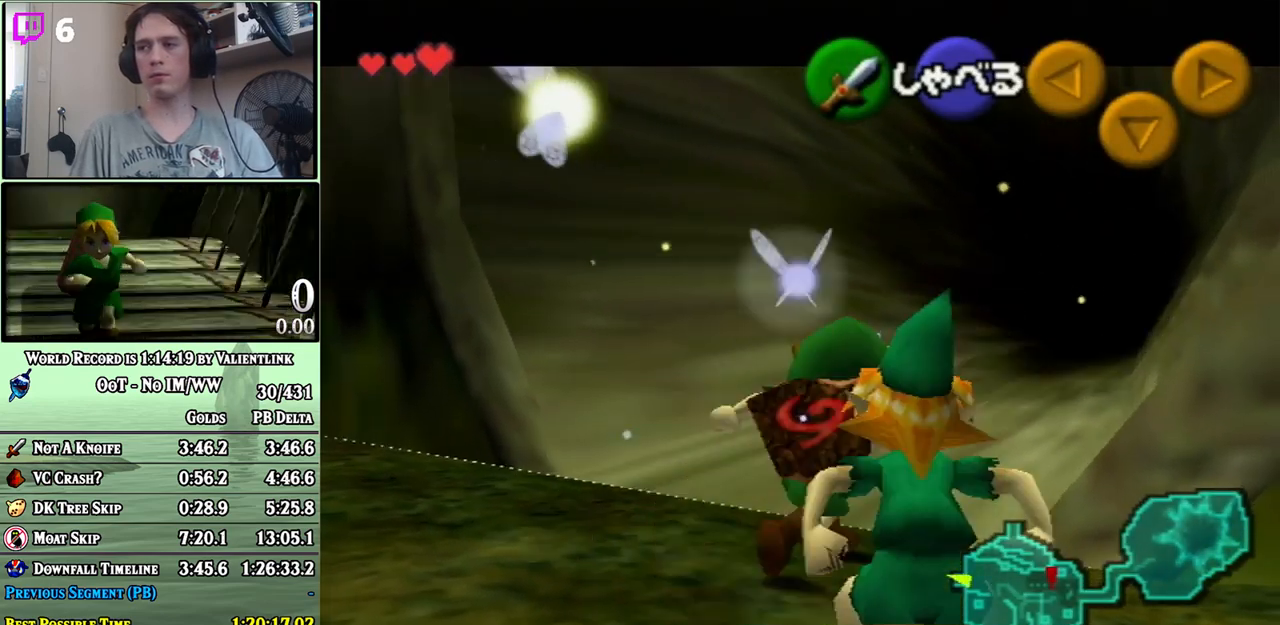
{"buttons": [], "left_stick": "up", "right_stick": "center", "events": [[83, "A", "up"], [183, "left_stick", "up"]]}
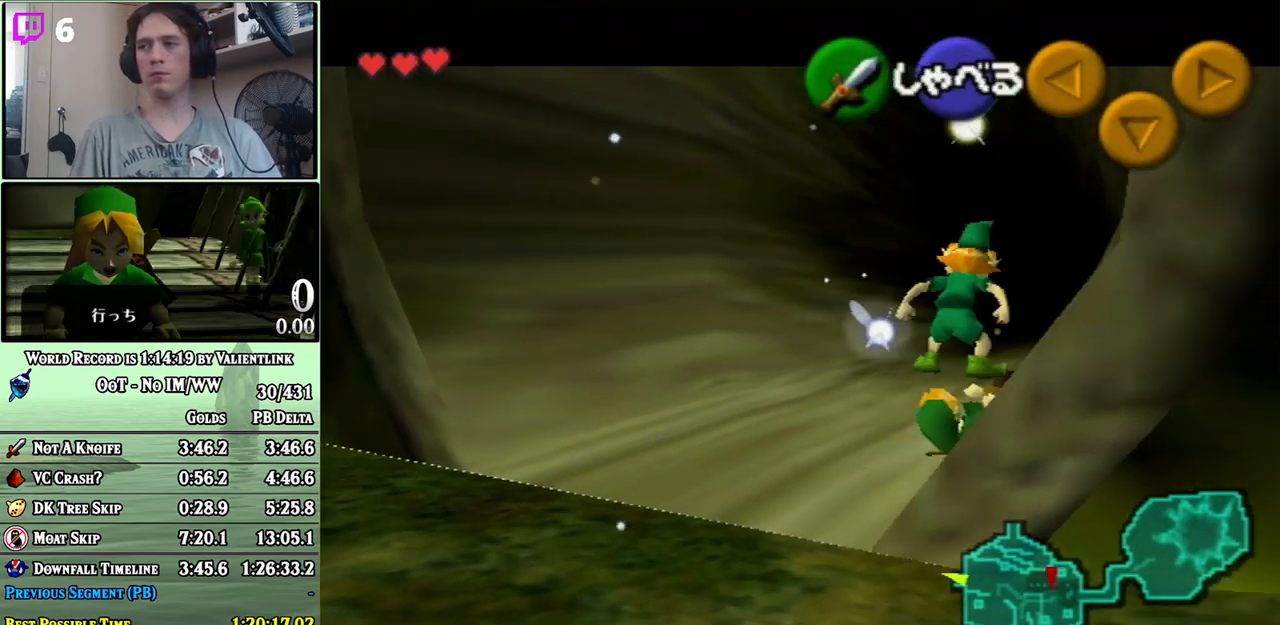
{"buttons": [], "left_stick": "up", "right_stick": "center", "events": []}
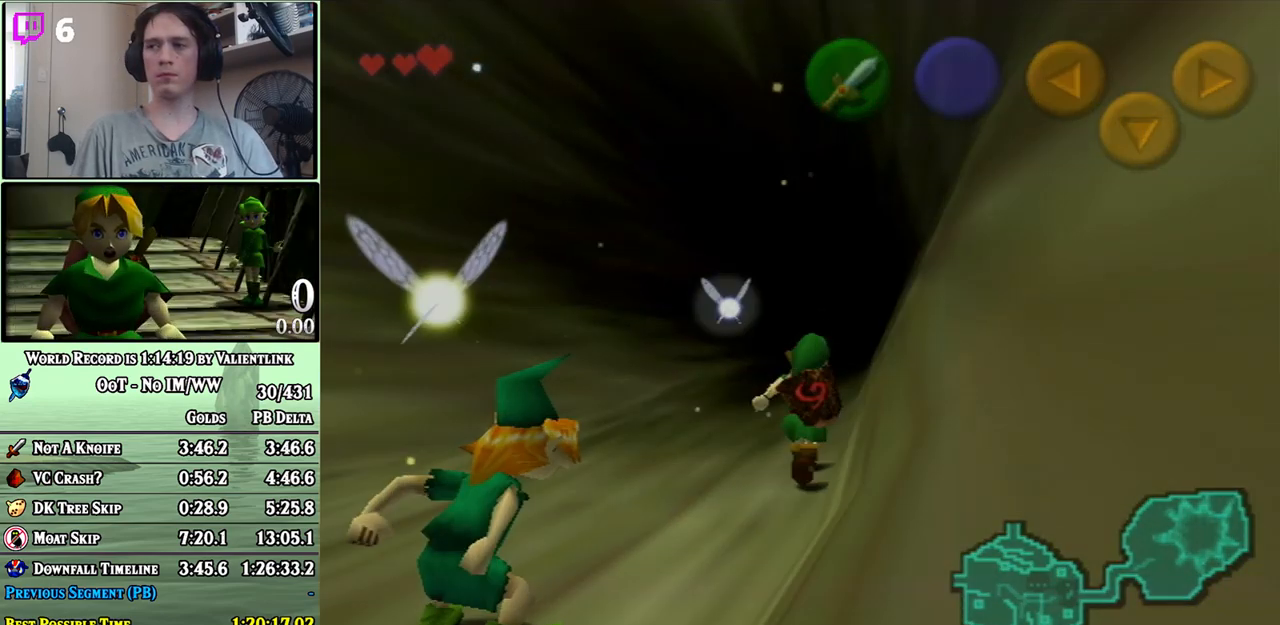
{"buttons": ["A"], "left_stick": "center", "right_stick": "center", "events": [[267, "A", "down"], [267, "left_stick", "center"], [300, "A", "up"], [500, "A", "down"]]}
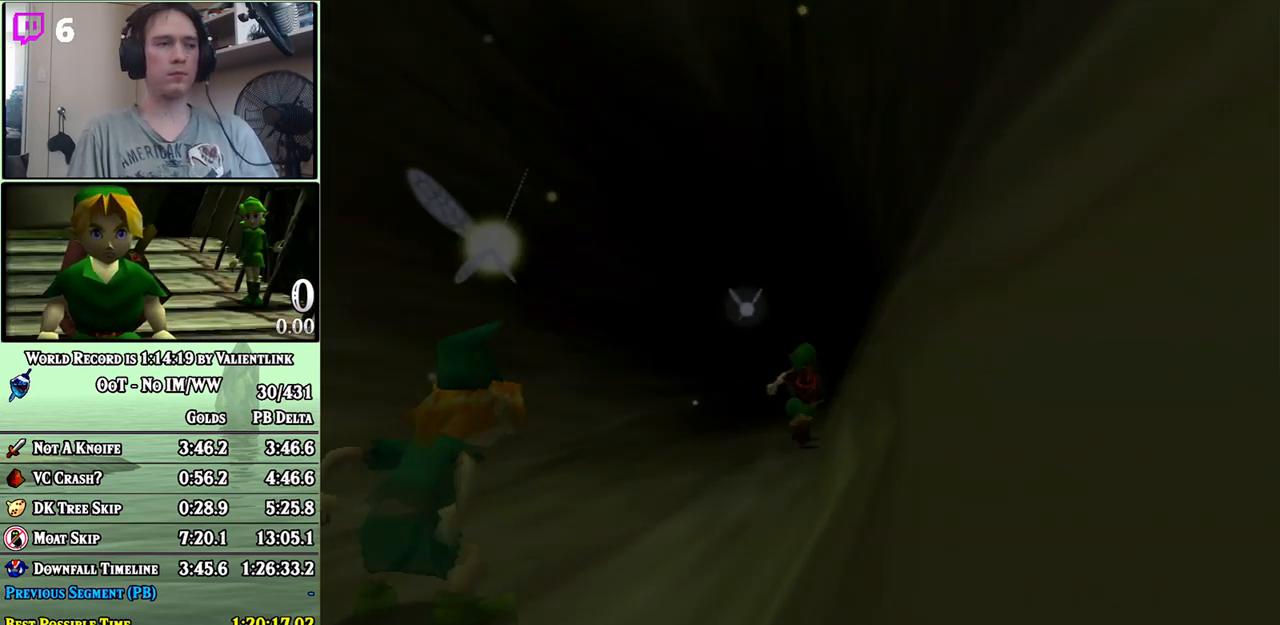
{"buttons": [], "left_stick": "center", "right_stick": "center", "events": [[17, "A", "up"], [117, "A", "down"], [183, "A", "up"], [233, "A", "down"], [300, "A", "up"], [367, "A", "down"], [433, "A", "up"]]}
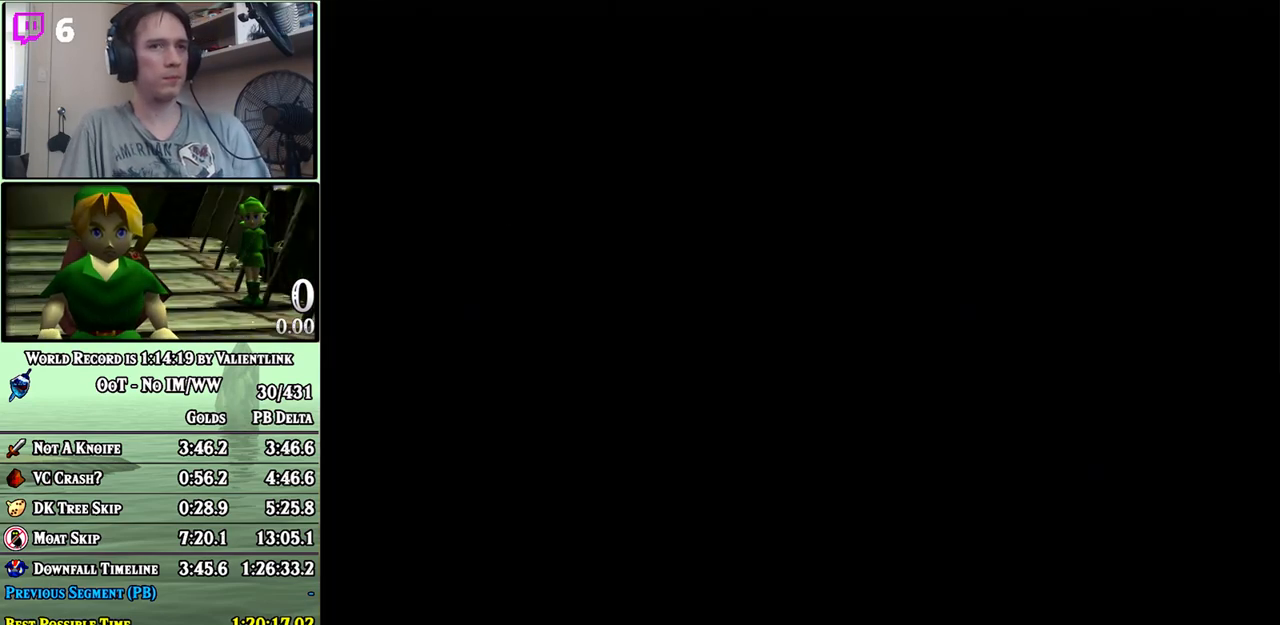
{"buttons": [], "left_stick": "center", "right_stick": "center", "events": [[17, "A", "down"], [50, "A", "up"], [117, "A", "down"], [183, "A", "up"], [250, "A", "down"], [300, "A", "up"], [367, "A", "down"], [400, "A", "up"], [467, "A", "down"], [483, "A", "up"]]}
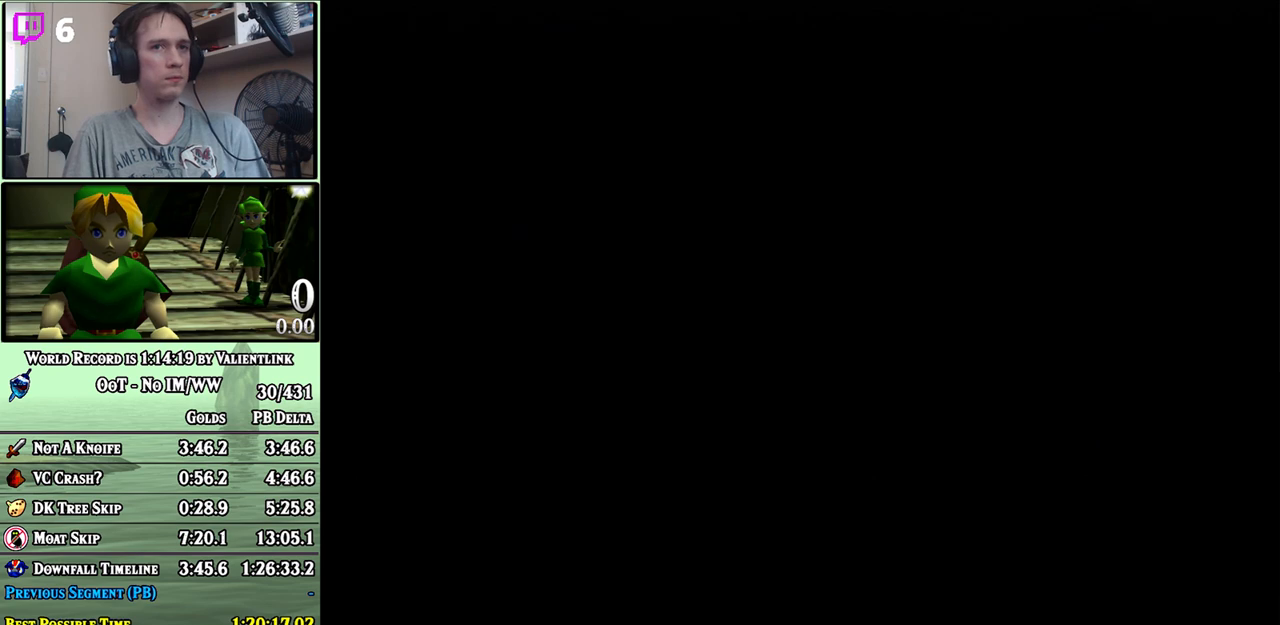
{"buttons": ["A"], "left_stick": "center", "right_stick": "center", "events": [[50, "A", "down"], [117, "A", "up"], [183, "A", "down"], [217, "A", "up"], [267, "A", "down"], [333, "A", "up"], [400, "A", "down"], [433, "A", "up"], [483, "A", "down"]]}
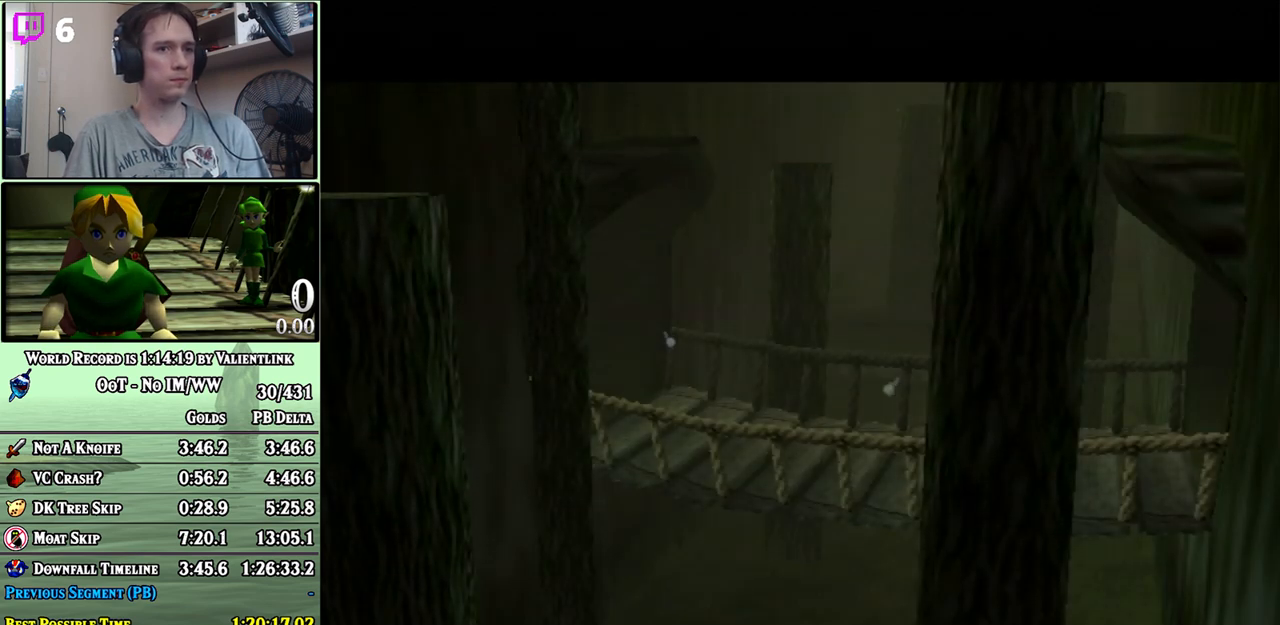
{"buttons": [], "left_stick": "center", "right_stick": "center", "events": [[17, "A", "up"], [117, "A", "down"], [183, "A", "up"], [233, "A", "down"], [267, "A", "up"], [333, "A", "down"], [400, "A", "up"], [467, "A", "down"], [500, "A", "up"]]}
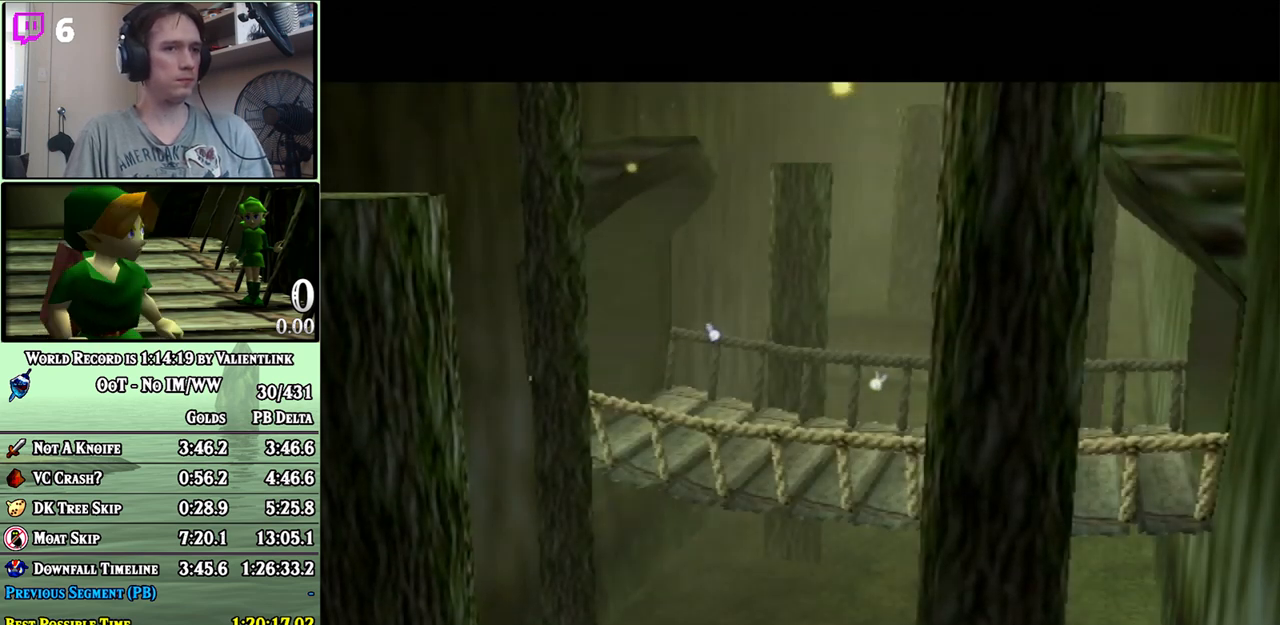
{"buttons": [], "left_stick": "center", "right_stick": "center", "events": [[83, "A", "down"], [117, "A", "up"], [183, "A", "down"], [217, "A", "up"], [300, "A", "down"], [333, "A", "up"], [400, "A", "down"], [433, "A", "up"]]}
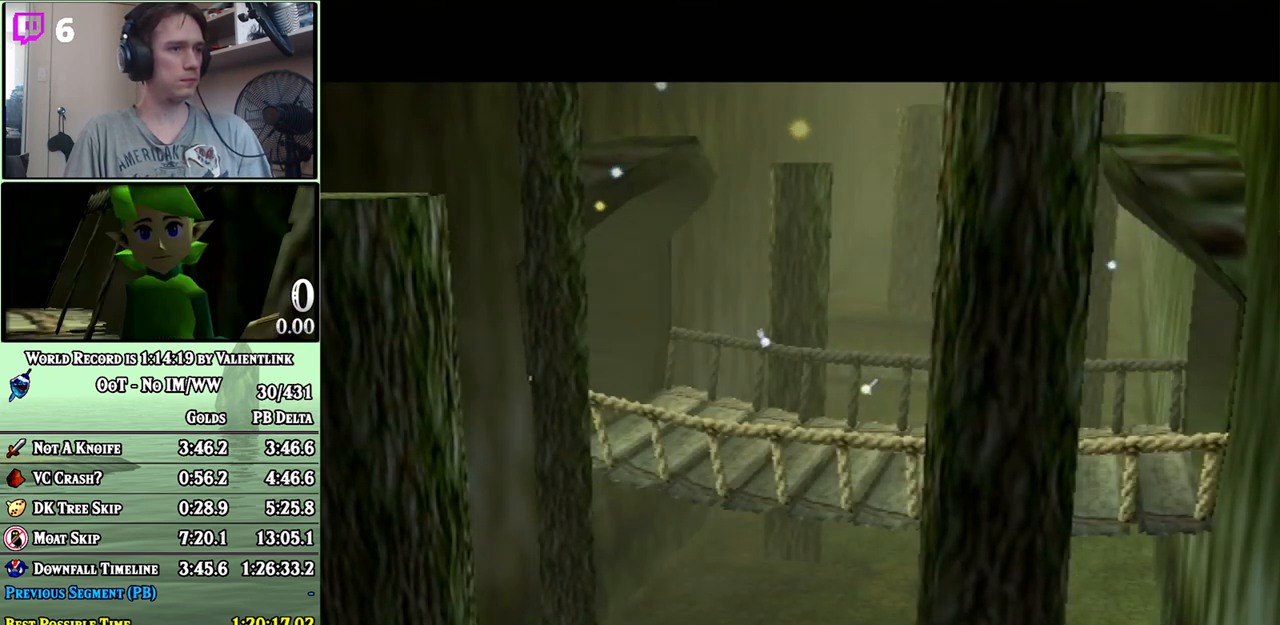
{"buttons": [], "left_stick": "center", "right_stick": "center", "events": [[17, "A", "down"], [50, "A", "up"], [150, "A", "down"], [217, "A", "up"], [267, "A", "down"], [333, "A", "up"], [400, "A", "down"], [467, "A", "up"]]}
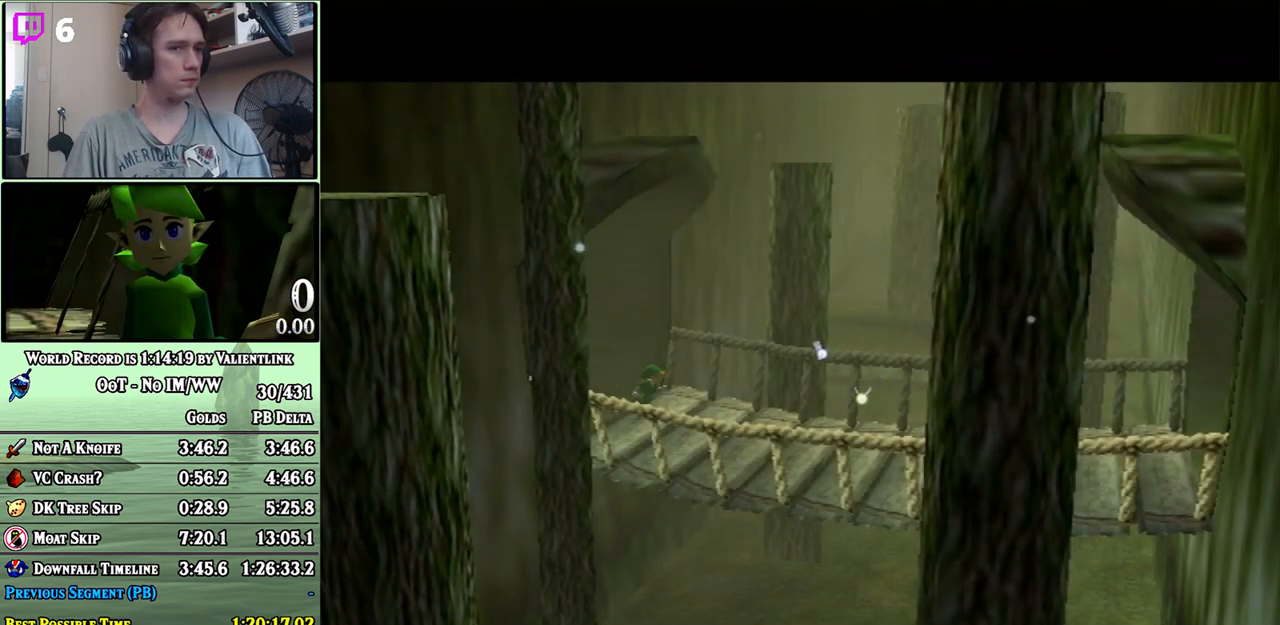
{"buttons": [], "left_stick": "center", "right_stick": "center", "events": [[17, "A", "down"], [83, "A", "up"], [150, "A", "down"], [217, "A", "up"], [283, "A", "down"], [333, "A", "up"], [400, "A", "down"], [467, "A", "up"]]}
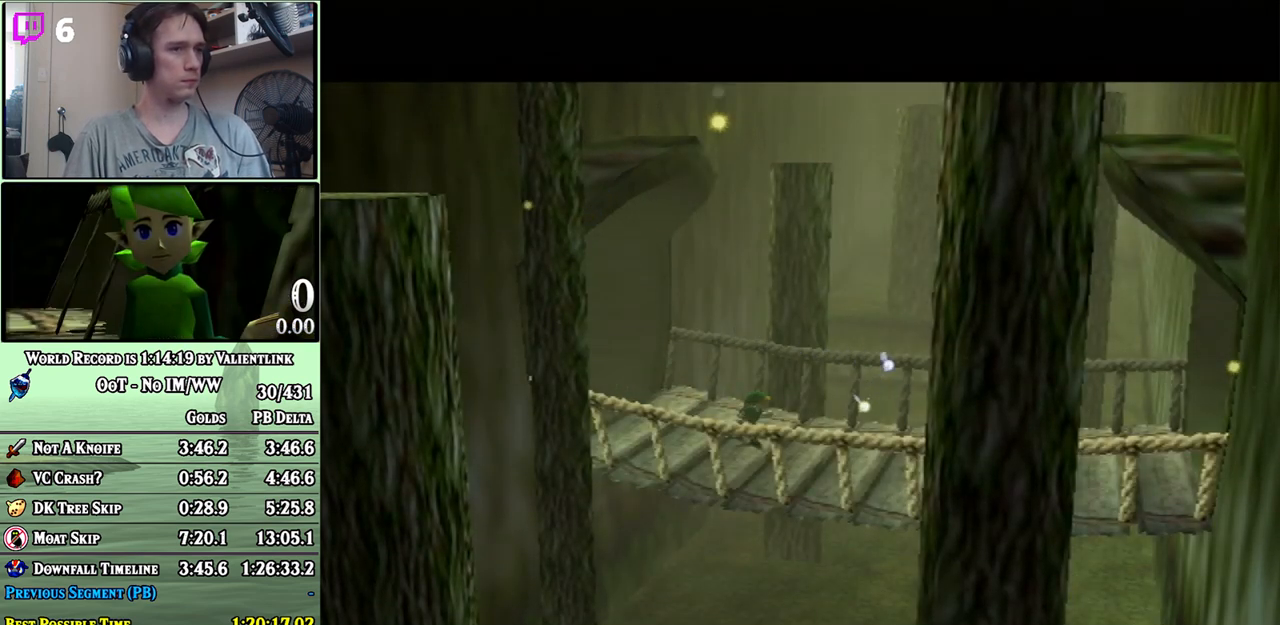
{"buttons": [], "left_stick": "center", "right_stick": "center", "events": [[50, "A", "down"], [83, "A", "up"], [183, "A", "down"], [200, "A", "up"], [300, "A", "down"], [333, "A", "up"], [433, "A", "down"], [467, "A", "up"]]}
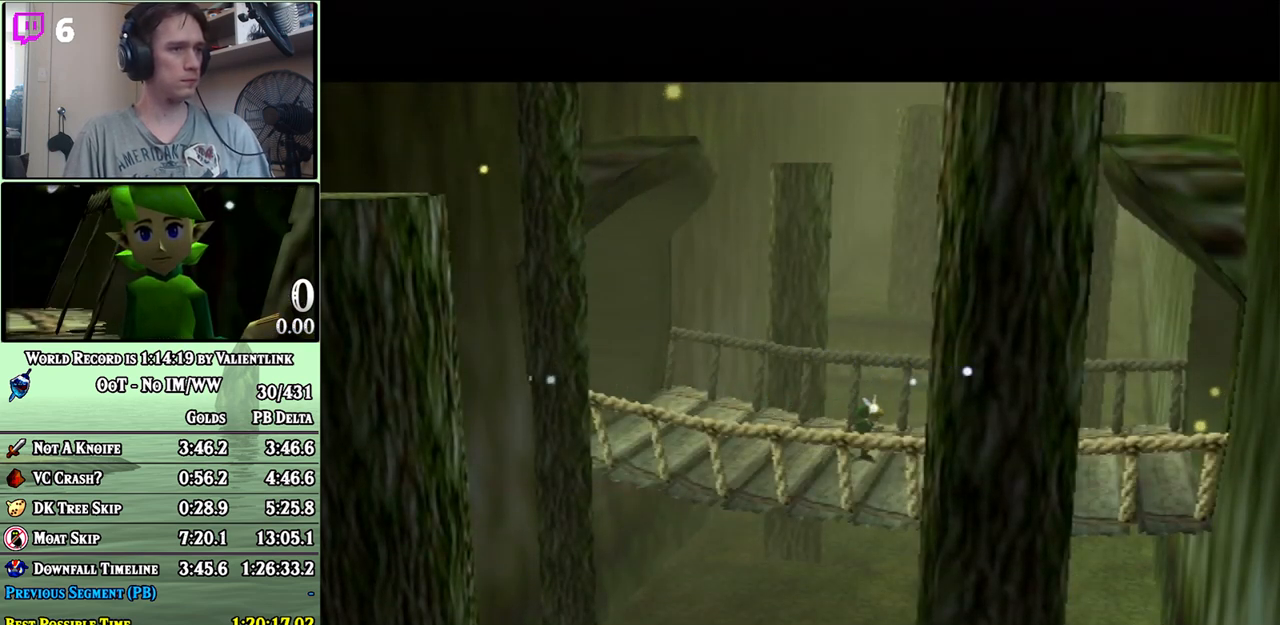
{"buttons": [], "left_stick": "center", "right_stick": "center", "events": [[17, "A", "down"], [83, "A", "up"], [183, "A", "down"], [200, "A", "up"], [300, "A", "down"], [333, "A", "up"], [400, "A", "down"], [433, "A", "up"]]}
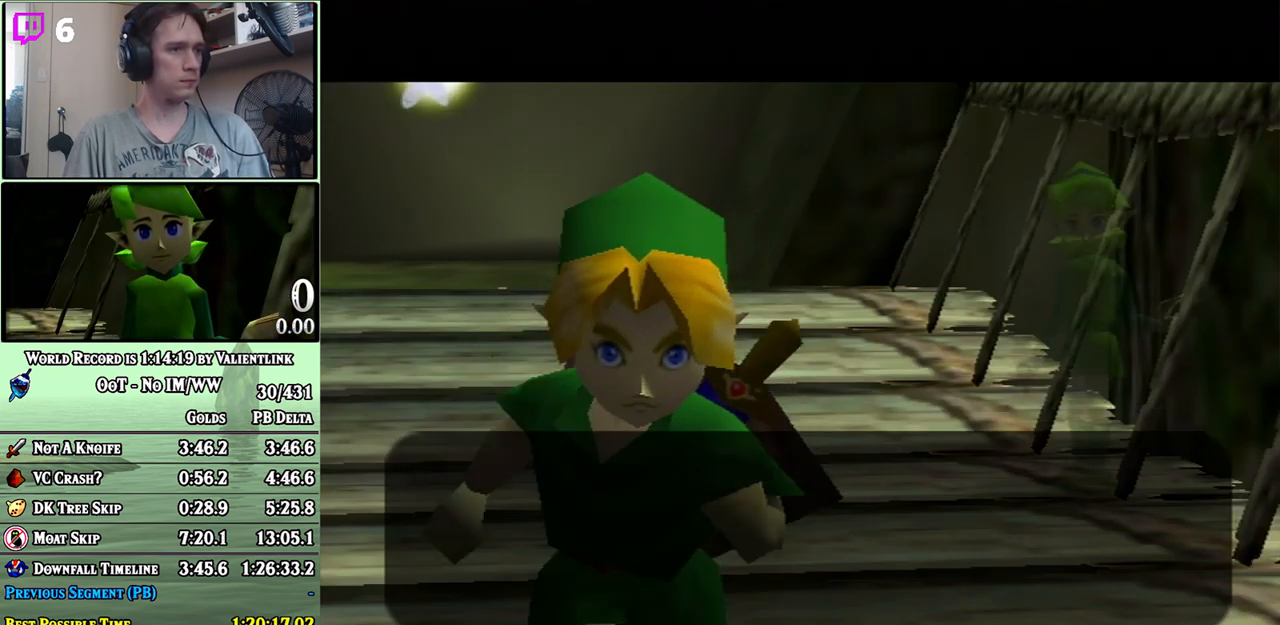
{"buttons": ["A"], "left_stick": "center", "right_stick": "center", "events": [[150, "A", "down"], [183, "A", "up"], [233, "A", "down"], [300, "A", "up"], [367, "A", "down"], [400, "A", "up"], [467, "A", "down"]]}
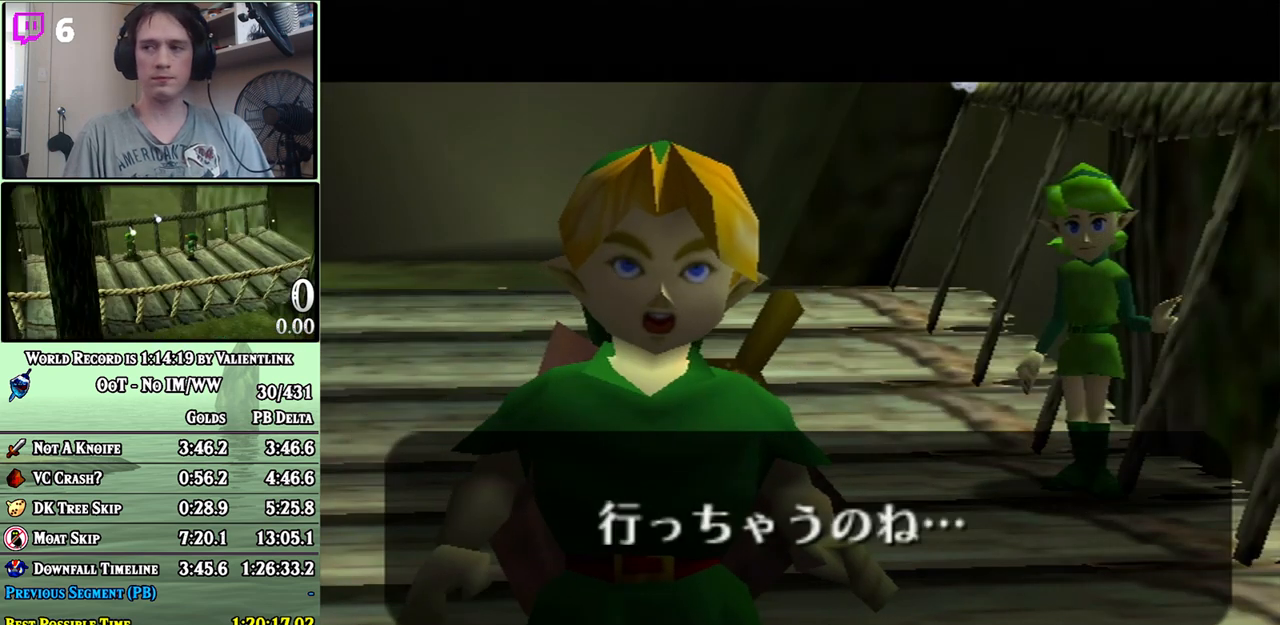
{"buttons": [], "left_stick": "center", "right_stick": "center", "events": [[17, "A", "up"], [83, "A", "down"], [117, "A", "up"], [183, "A", "down"], [250, "A", "up"]]}
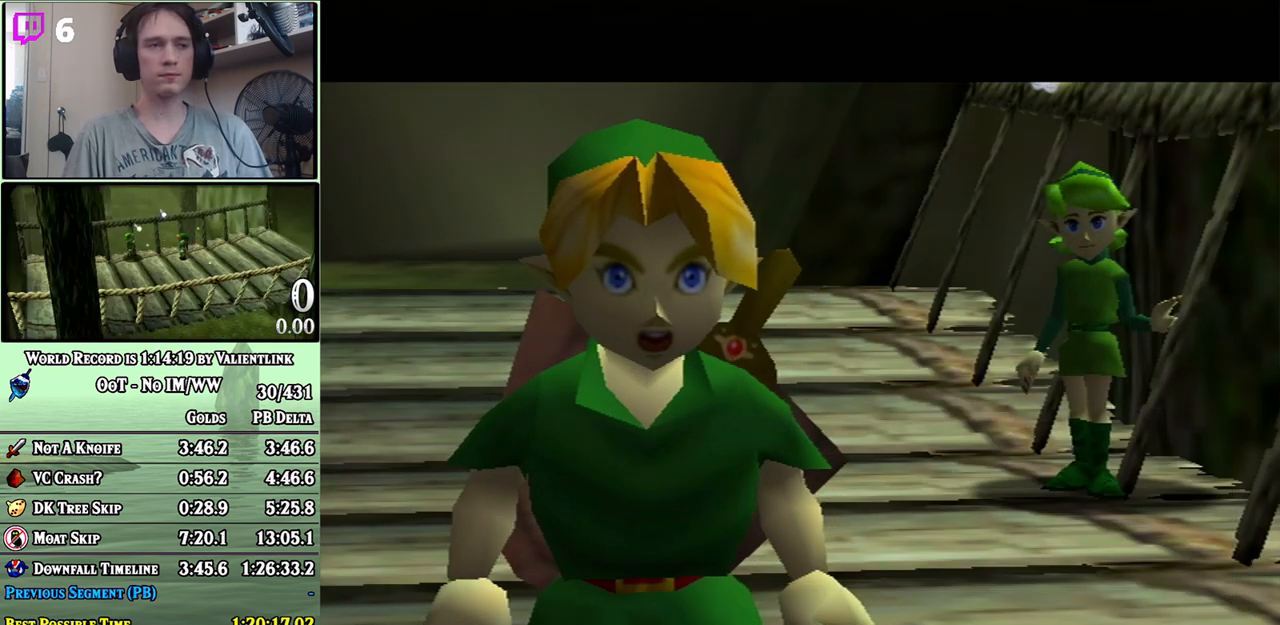
{"buttons": [], "left_stick": "center", "right_stick": "center", "events": []}
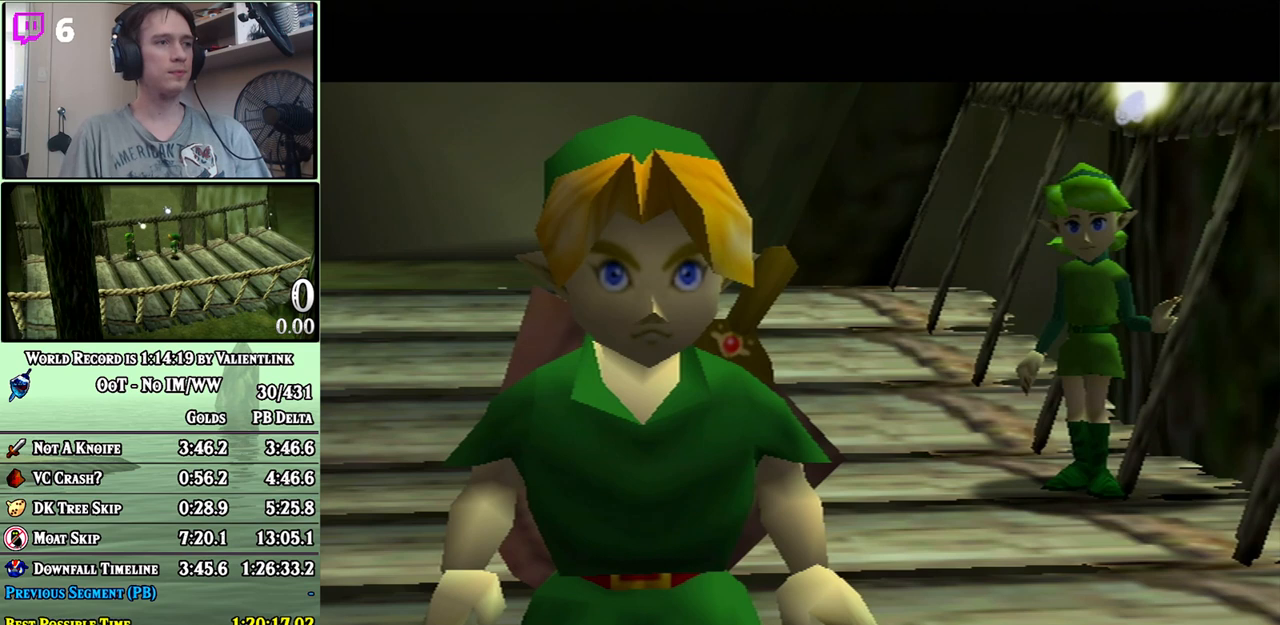
{"buttons": [], "left_stick": "center", "right_stick": "center", "events": []}
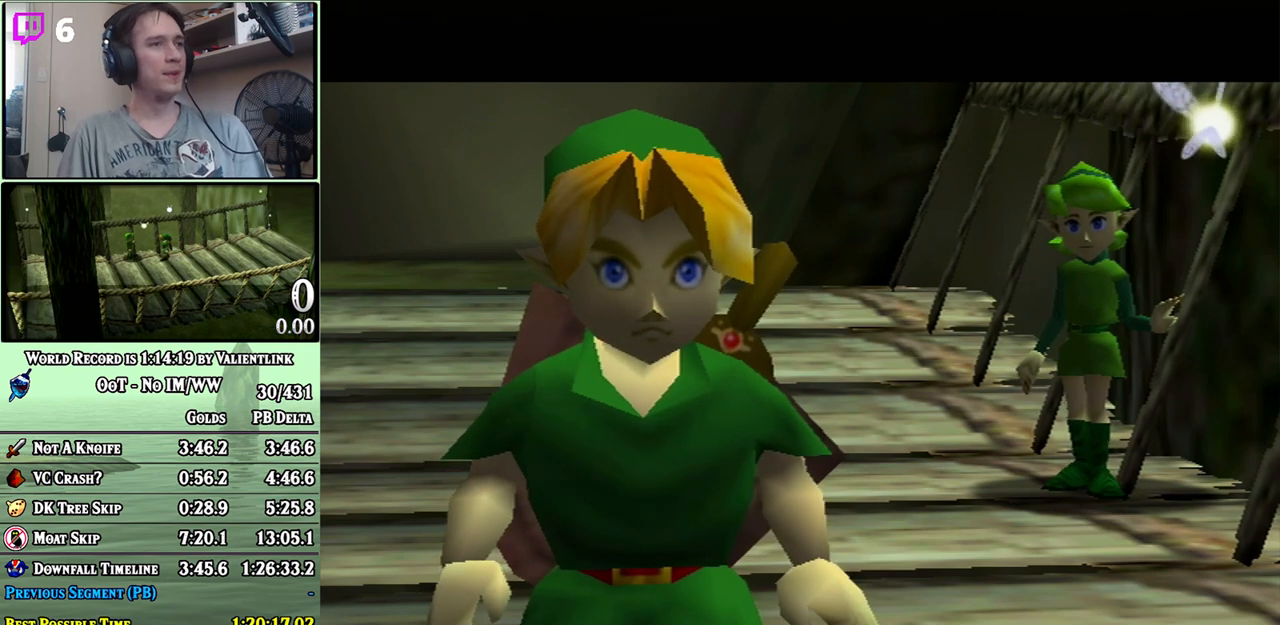
{"buttons": [], "left_stick": "center", "right_stick": "center", "events": []}
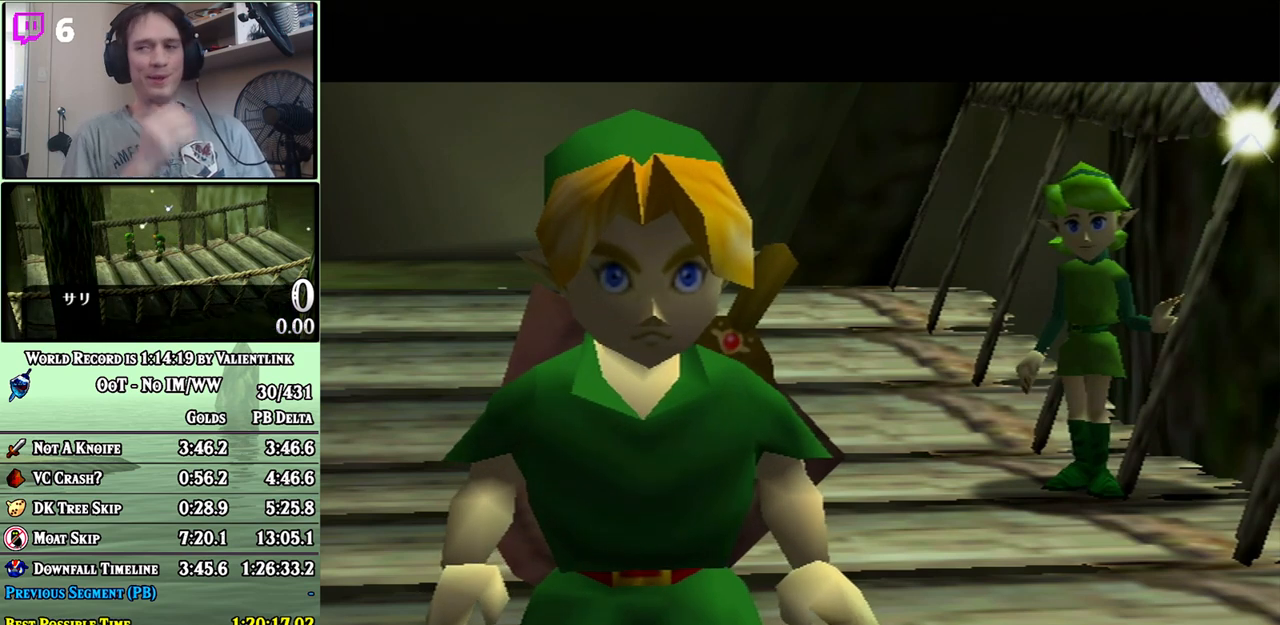
{"buttons": [], "left_stick": "center", "right_stick": "center", "events": []}
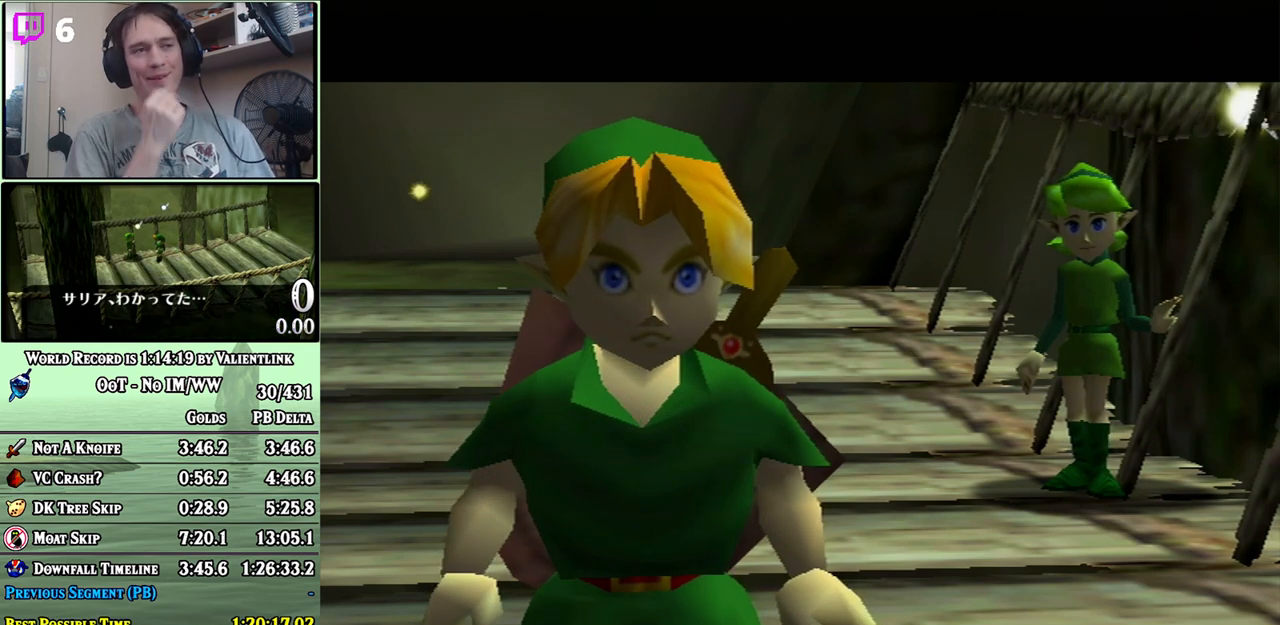
{"buttons": ["A"], "left_stick": "center", "right_stick": "center", "events": [[433, "A", "down"]]}
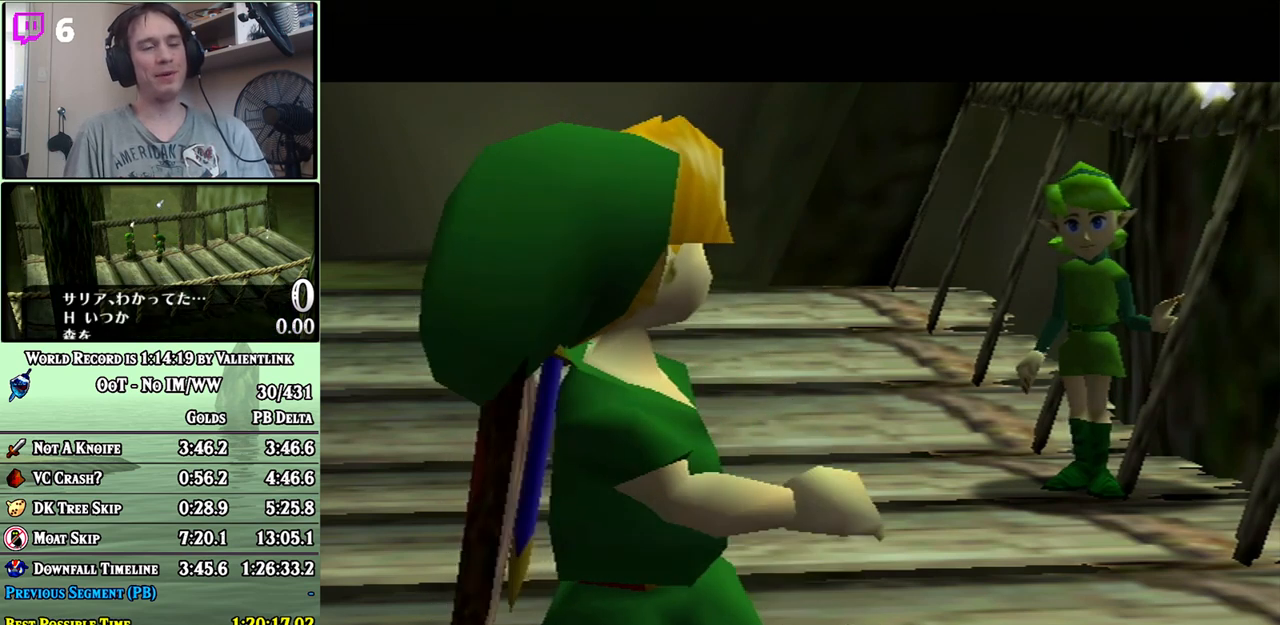
{"buttons": [], "left_stick": "center", "right_stick": "center", "events": [[50, "A", "up"], [117, "A", "down"], [183, "A", "up"], [267, "A", "down"], [333, "A", "up"], [367, "A", "down"], [450, "A", "up"]]}
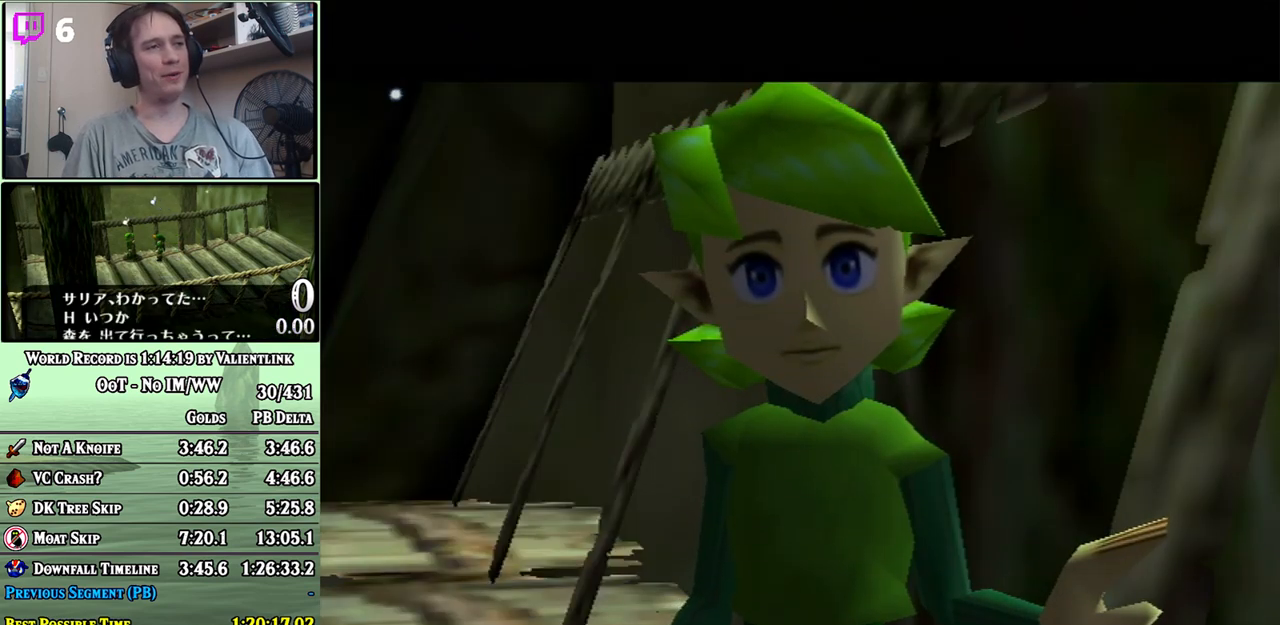
{"buttons": [], "left_stick": "center", "right_stick": "center", "events": [[17, "A", "down"], [83, "A", "up"], [150, "A", "down"], [200, "A", "up"], [300, "A", "down"], [333, "A", "up"], [400, "A", "down"], [433, "A", "up"]]}